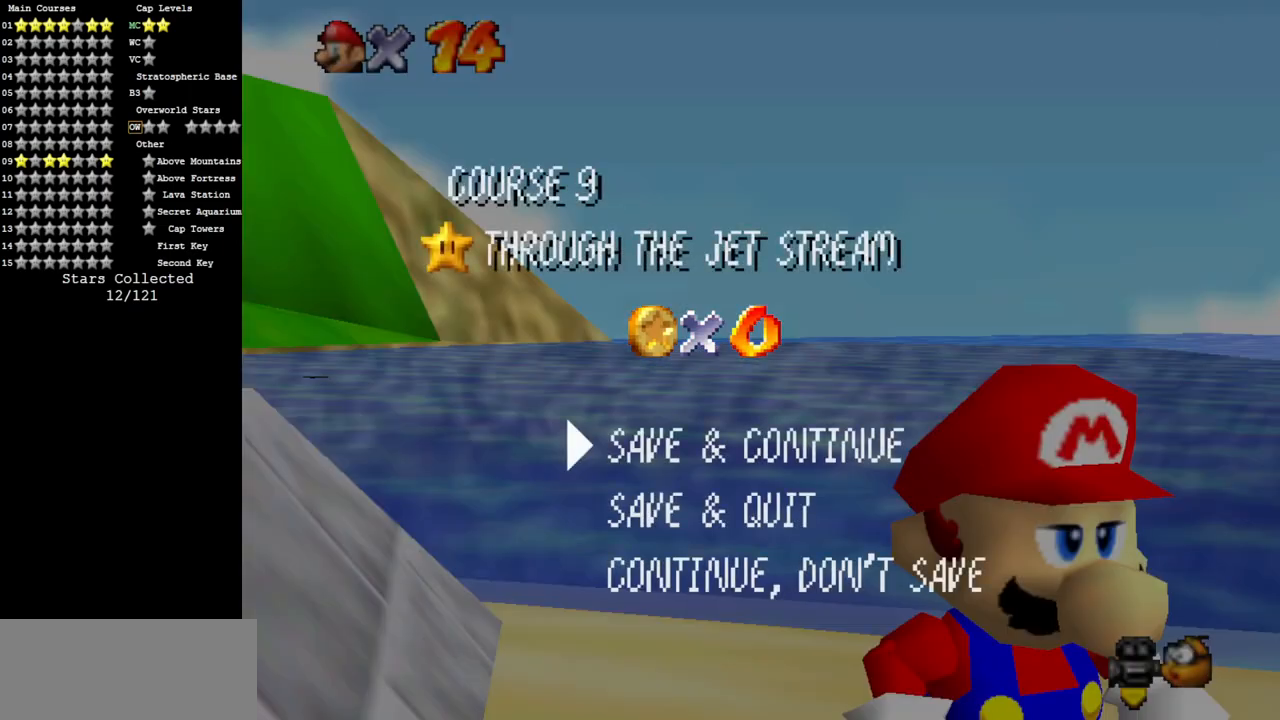
Gameplay with a controller (Nintendo layout); each line is a JSON object with the inputs held at the frame after it. "events" lists button and stick changes between this image and that frame as [ms after this image, input, new state], when the widget could be followed in between. Not read: L3 R3.
{"buttons": [], "left_stick": "up-left", "events": [[83, "A", "down"], [133, "A", "up"], [133, "left_stick", "up-left"]]}
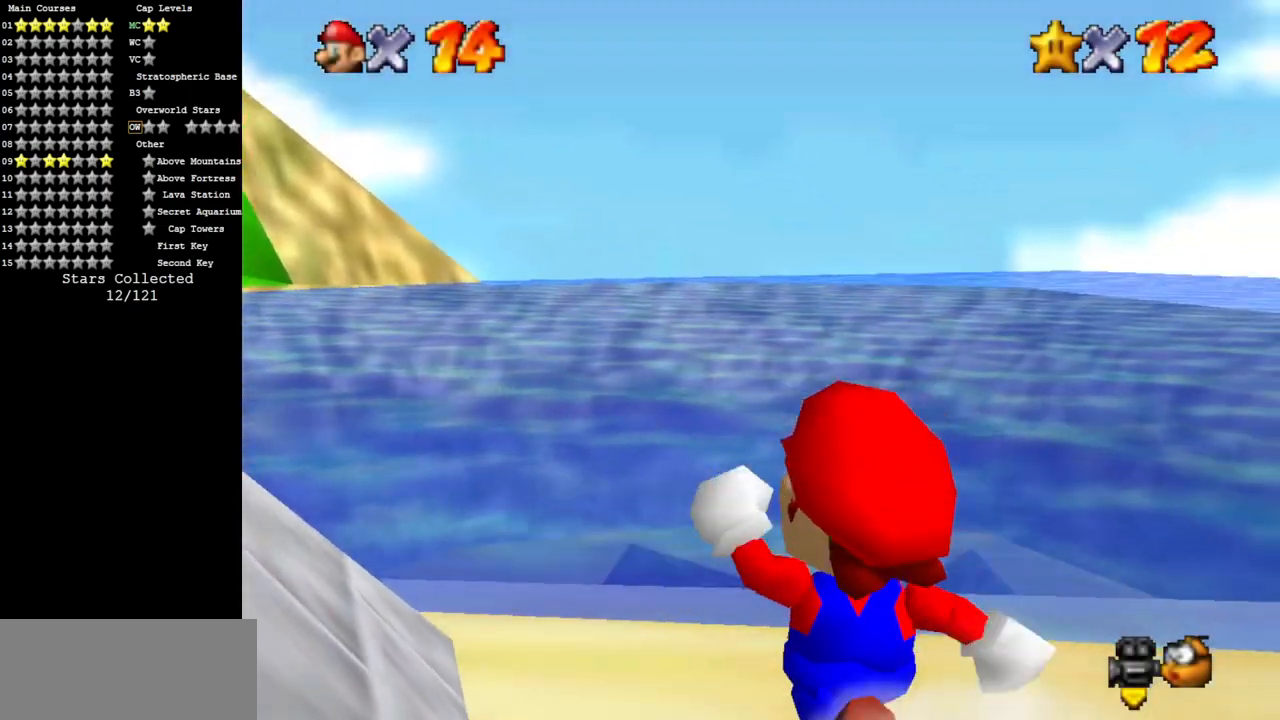
{"buttons": ["Z"], "left_stick": "up", "events": [[317, "Z", "down"], [351, "left_stick", "up"], [367, "A", "down"], [434, "A", "up"]]}
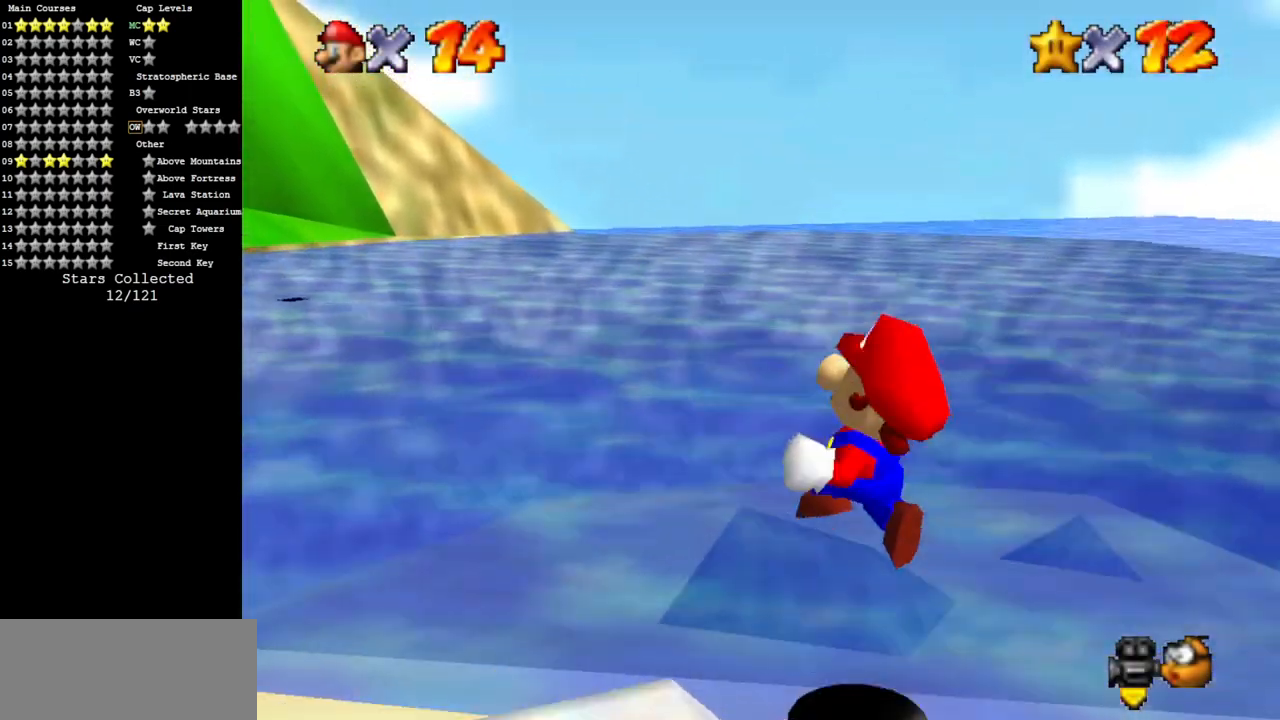
{"buttons": [], "left_stick": "up", "events": [[33, "Z", "up"]]}
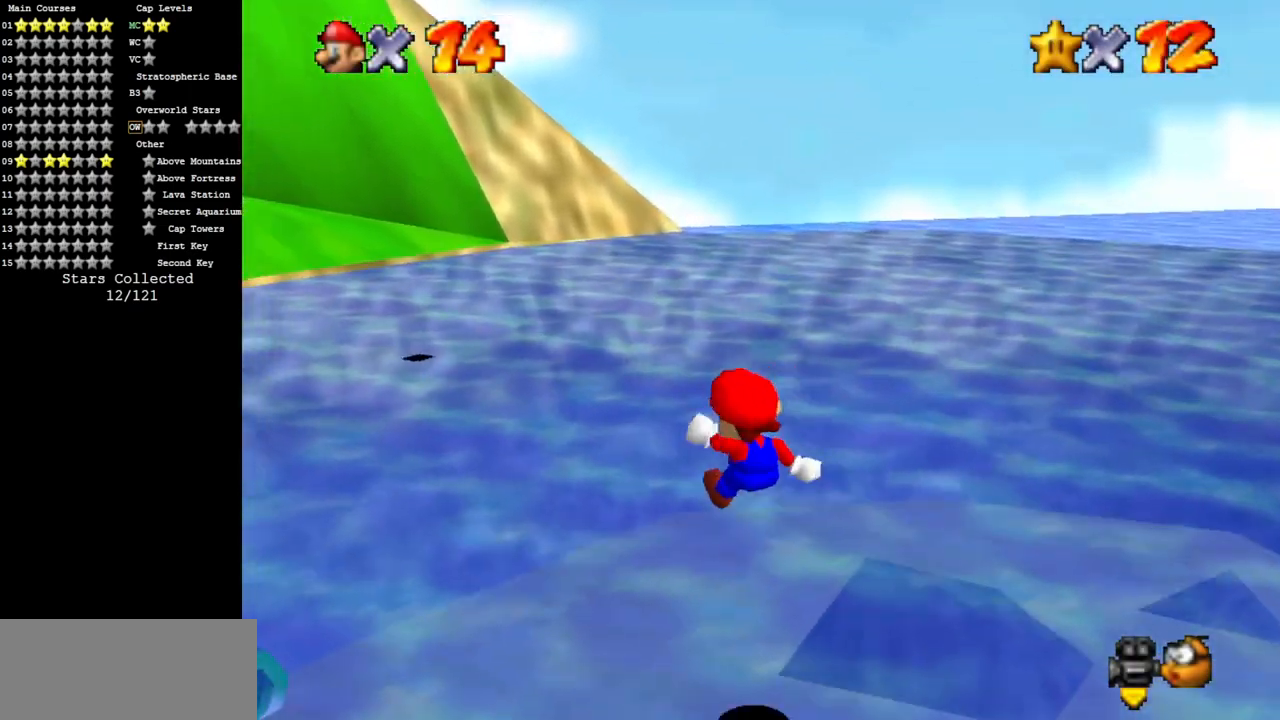
{"buttons": [], "left_stick": "up-left", "events": [[284, "left_stick", "up-left"]]}
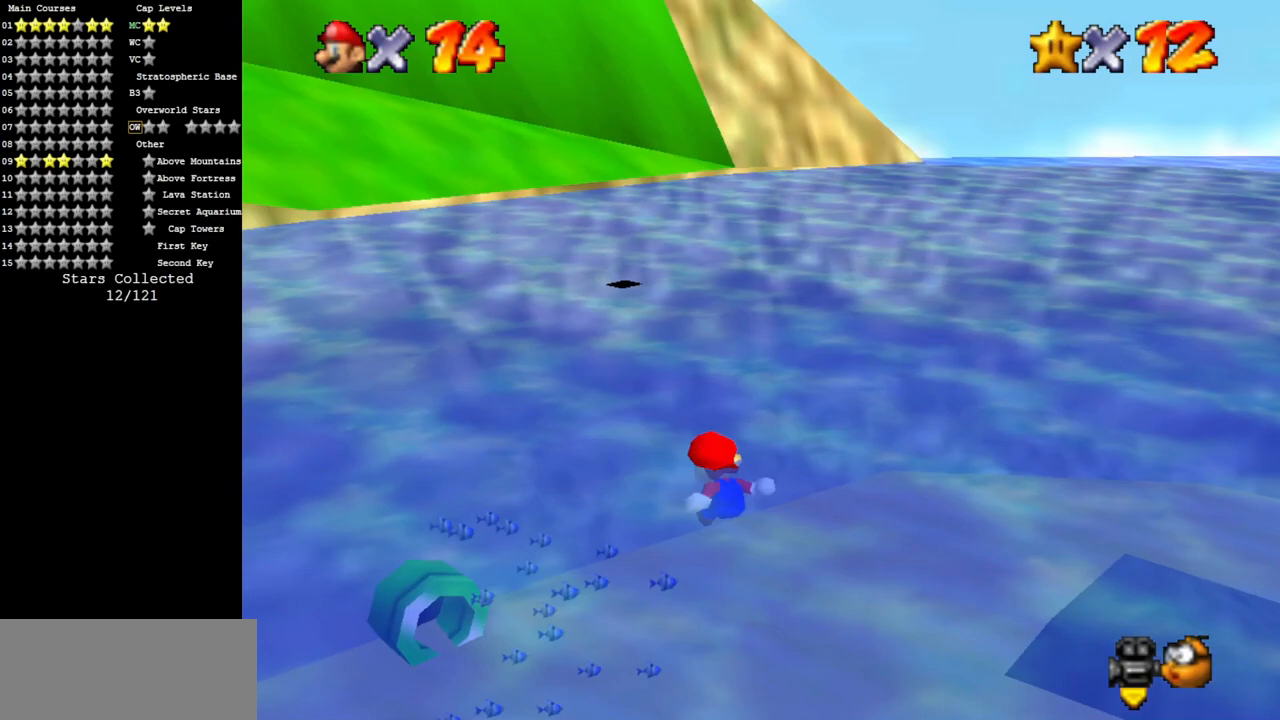
{"buttons": ["A"], "left_stick": "up", "events": [[417, "left_stick", "up"], [500, "A", "down"]]}
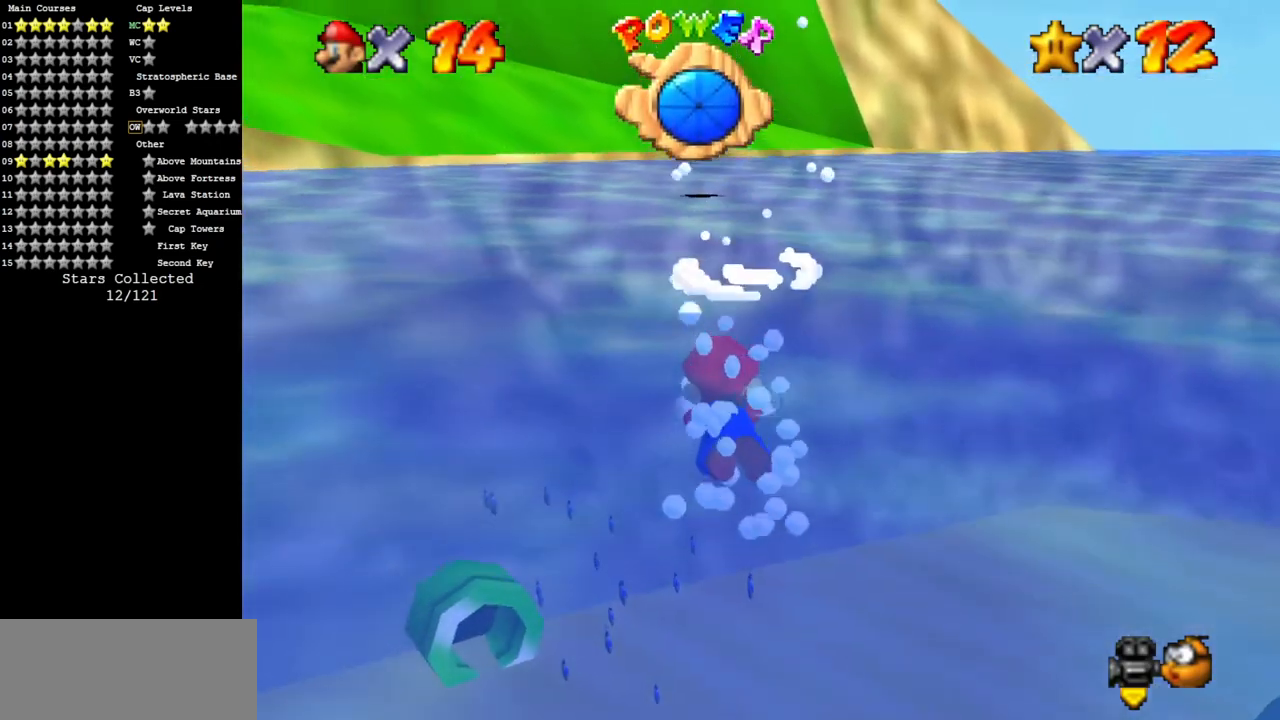
{"buttons": [], "left_stick": "up", "events": [[317, "A", "up"]]}
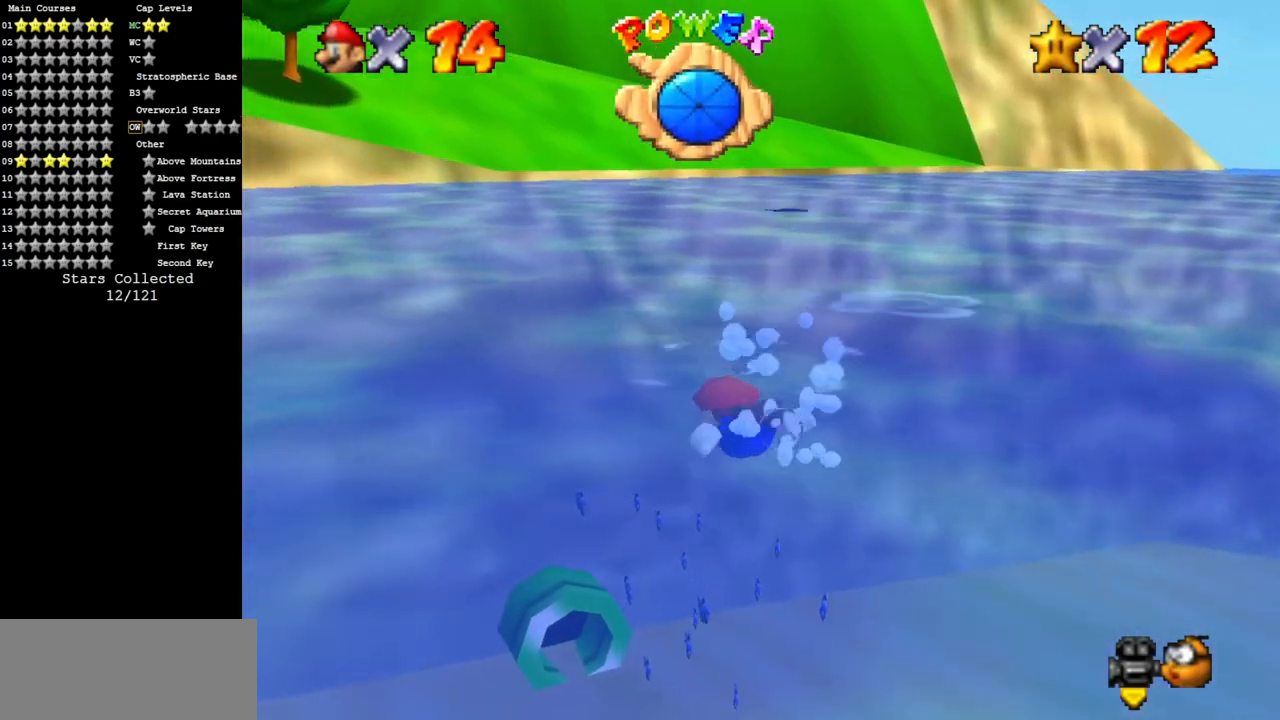
{"buttons": [], "left_stick": "center", "events": [[67, "A", "down"], [417, "A", "up"], [500, "left_stick", "center"]]}
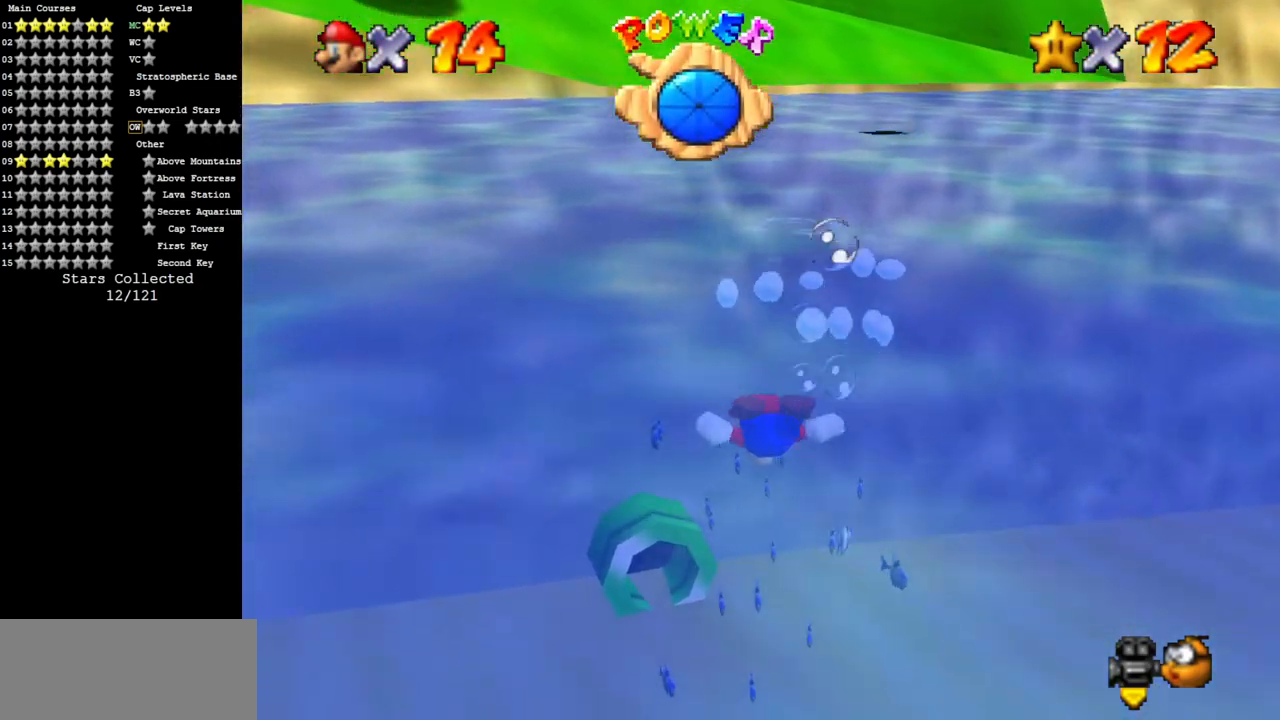
{"buttons": ["A"], "left_stick": "up", "events": [[184, "left_stick", "up"], [251, "A", "down"]]}
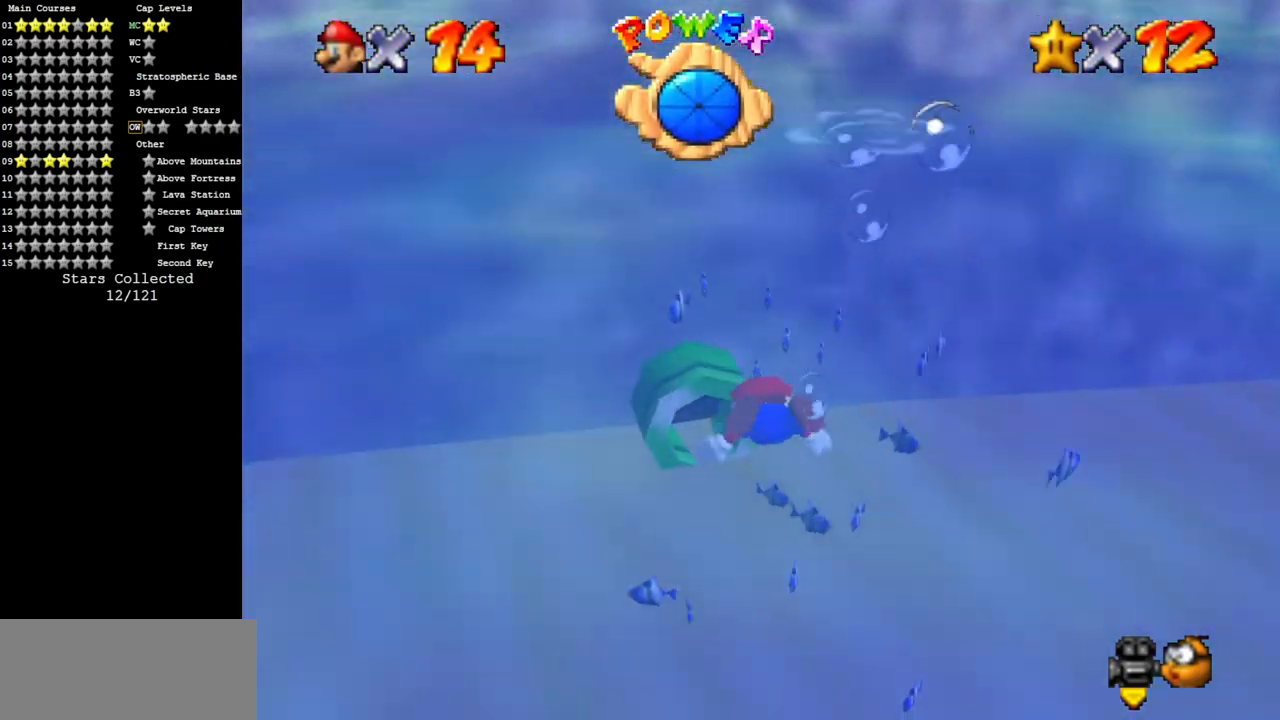
{"buttons": ["A"], "left_stick": "up", "events": [[83, "A", "up"], [100, "left_stick", "center"], [317, "left_stick", "up"], [417, "A", "down"]]}
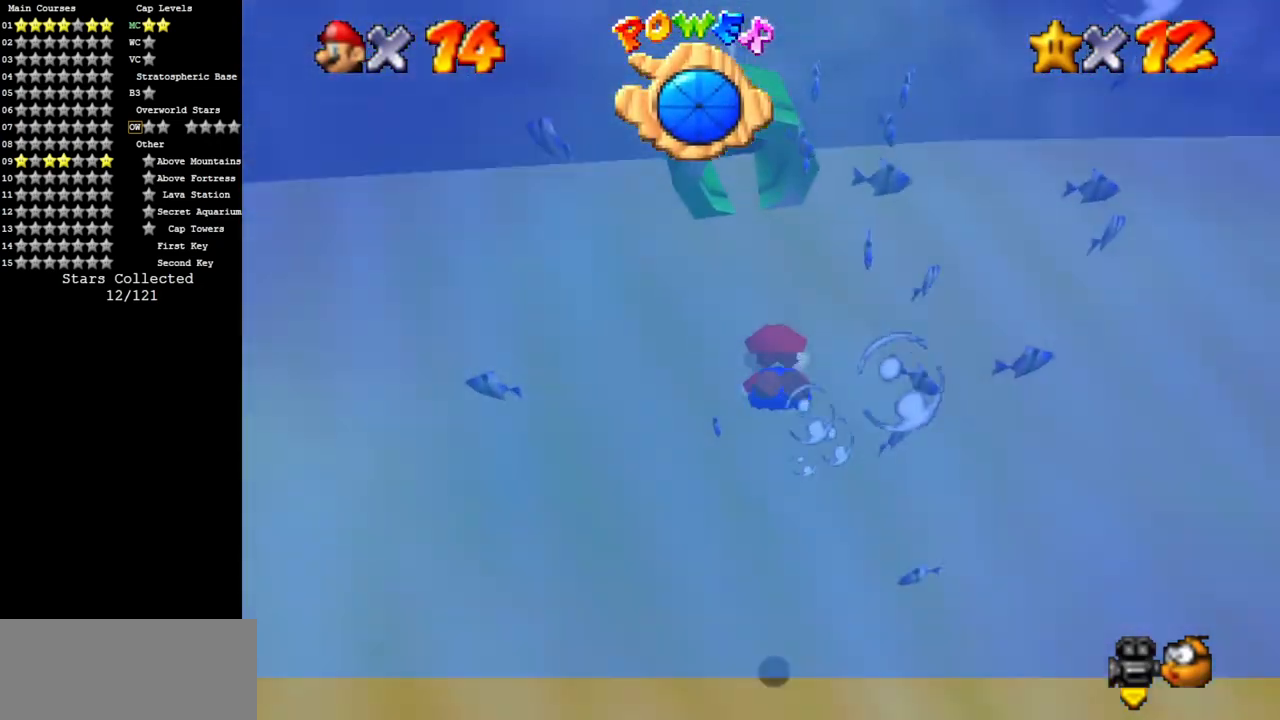
{"buttons": [], "left_stick": "center", "events": [[101, "left_stick", "center"], [234, "A", "up"]]}
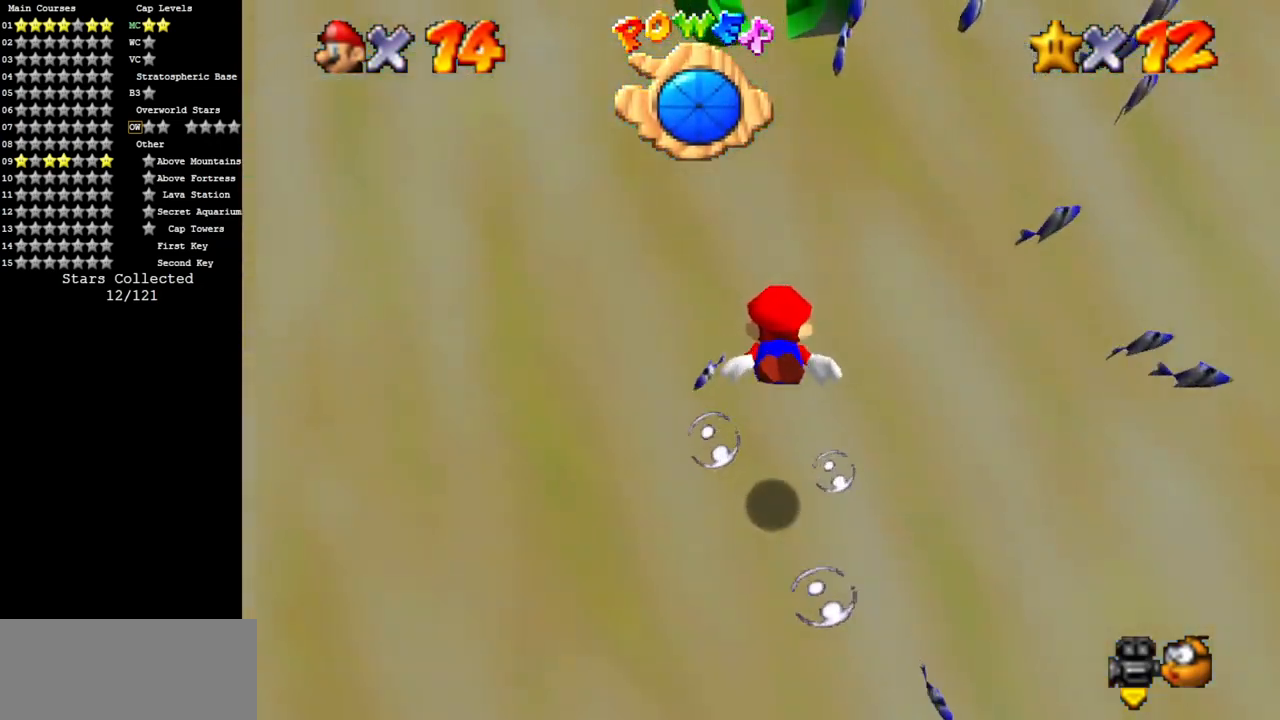
{"buttons": [], "left_stick": "up-left", "events": [[150, "A", "down"], [350, "left_stick", "up-left"], [417, "A", "up"]]}
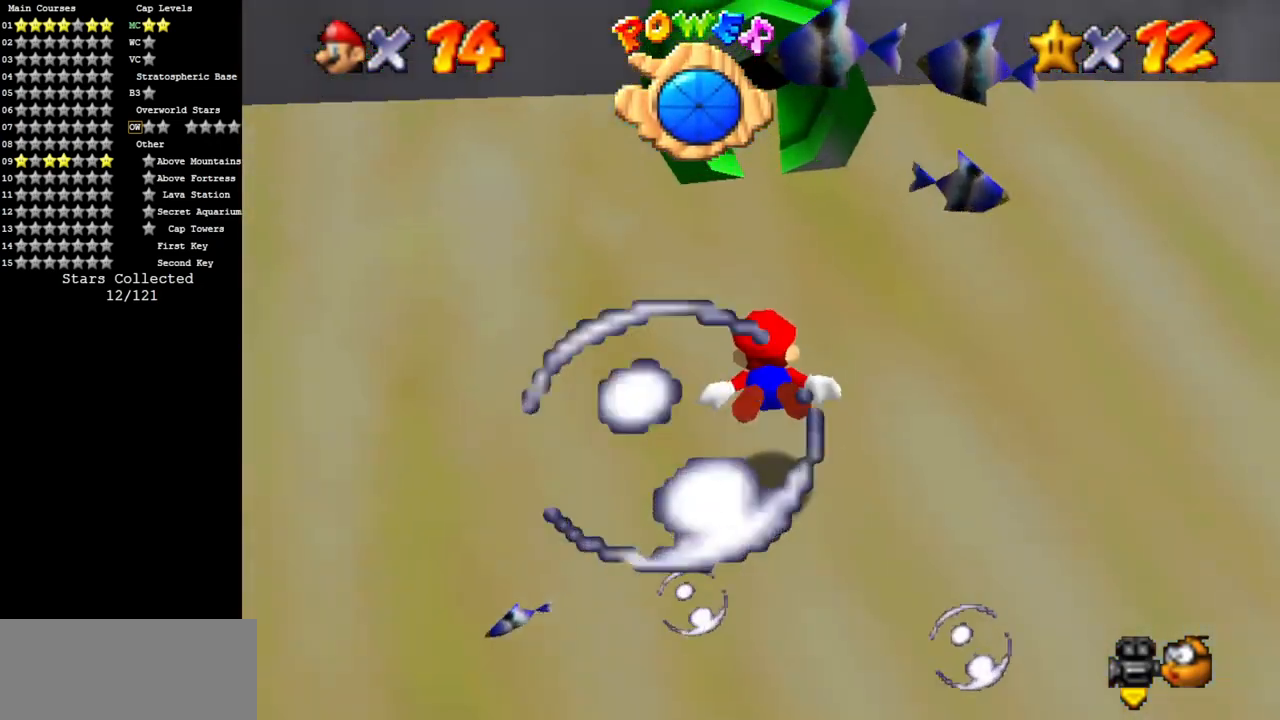
{"buttons": ["A"], "left_stick": "center", "events": [[17, "left_stick", "center"], [151, "left_stick", "left"], [234, "A", "down"], [317, "left_stick", "center"]]}
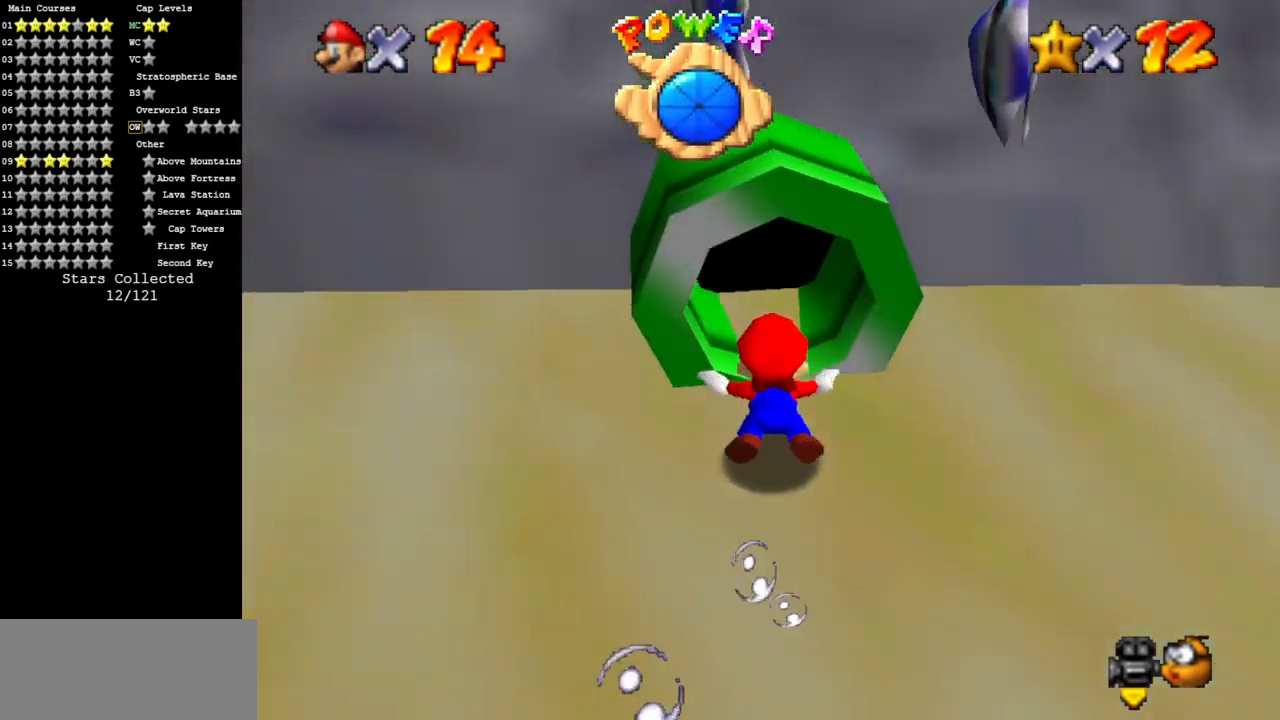
{"buttons": ["A"], "left_stick": "center", "events": [[50, "left_stick", "up"], [83, "A", "up"], [267, "left_stick", "center"], [367, "A", "down"]]}
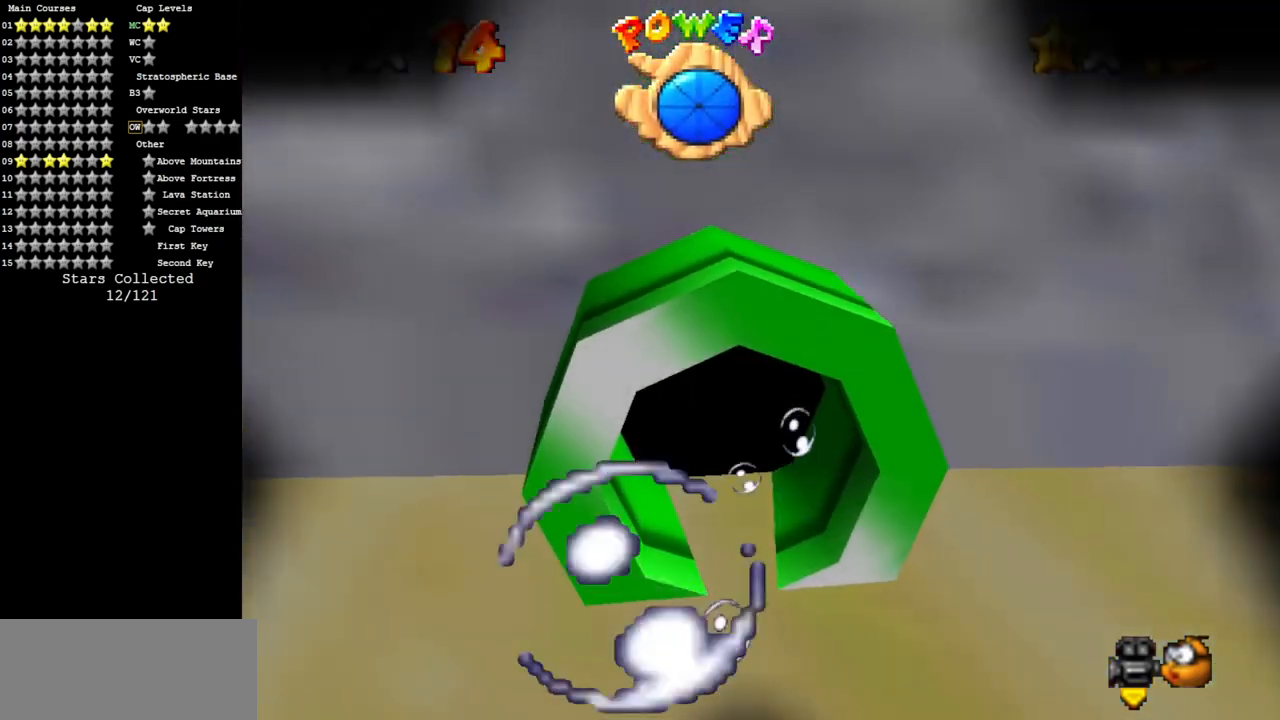
{"buttons": [], "left_stick": "center", "events": [[234, "A", "up"]]}
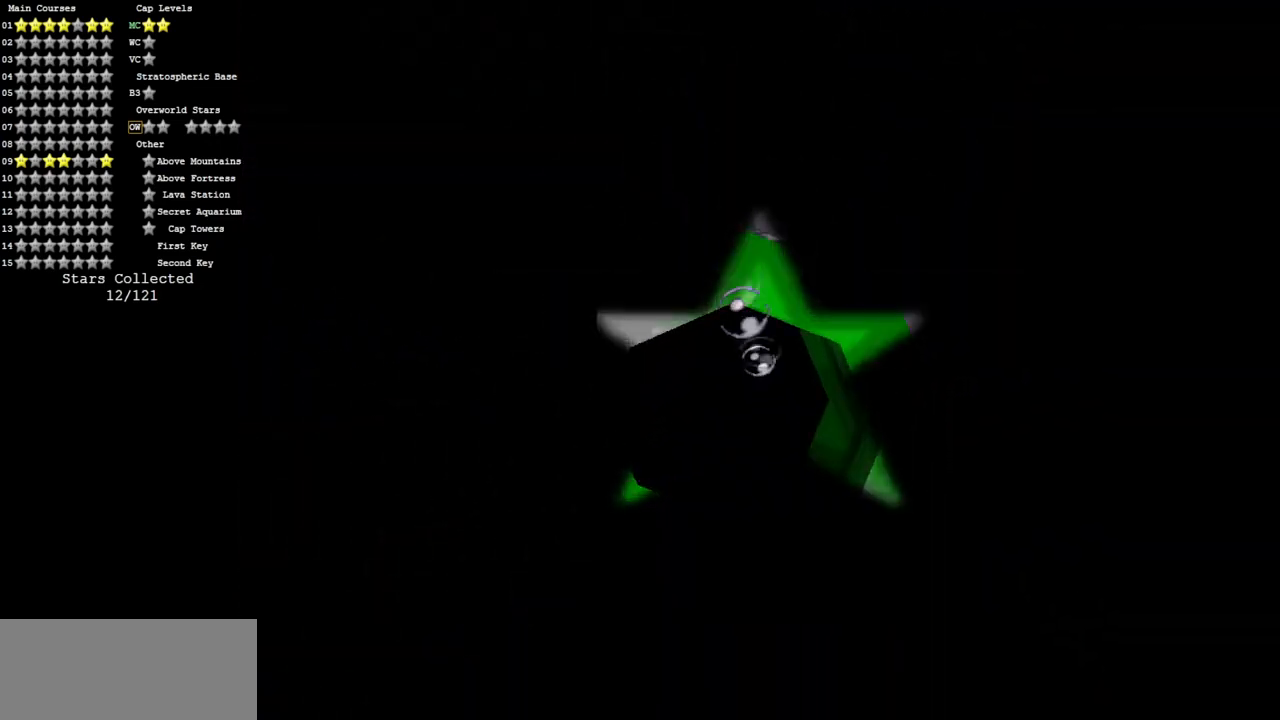
{"buttons": [], "left_stick": "center", "events": []}
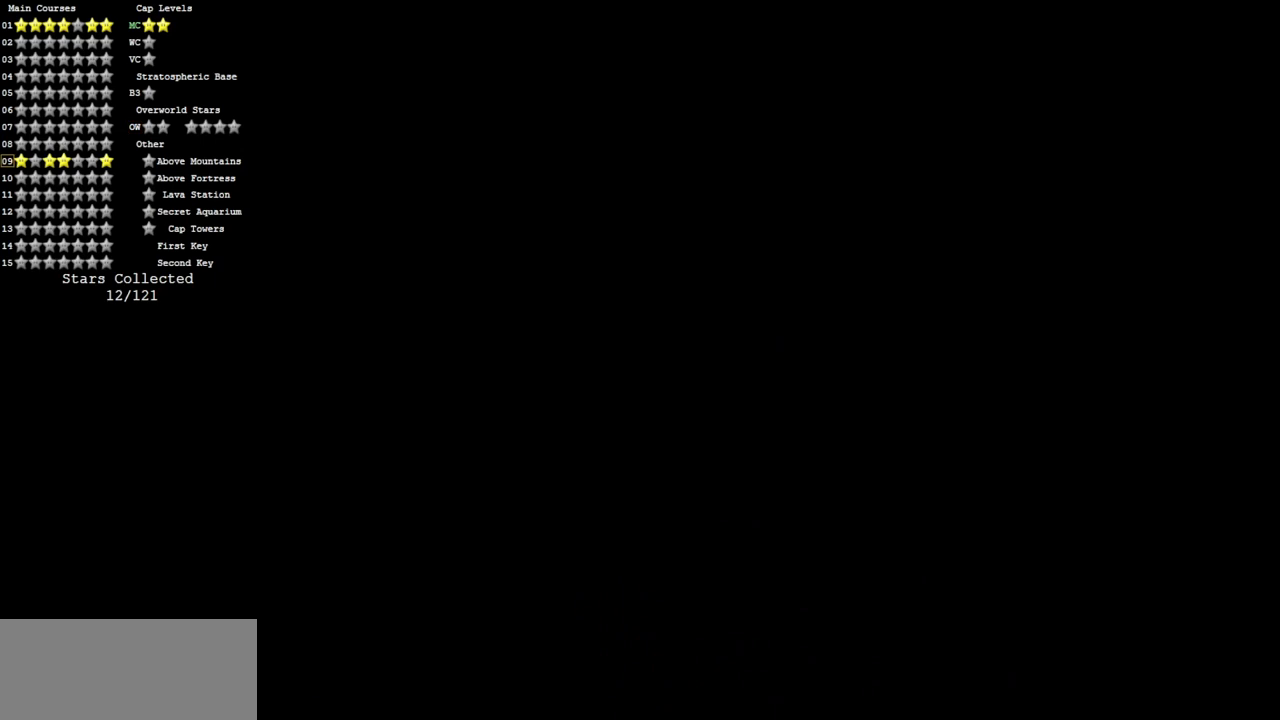
{"buttons": [], "left_stick": "center", "events": []}
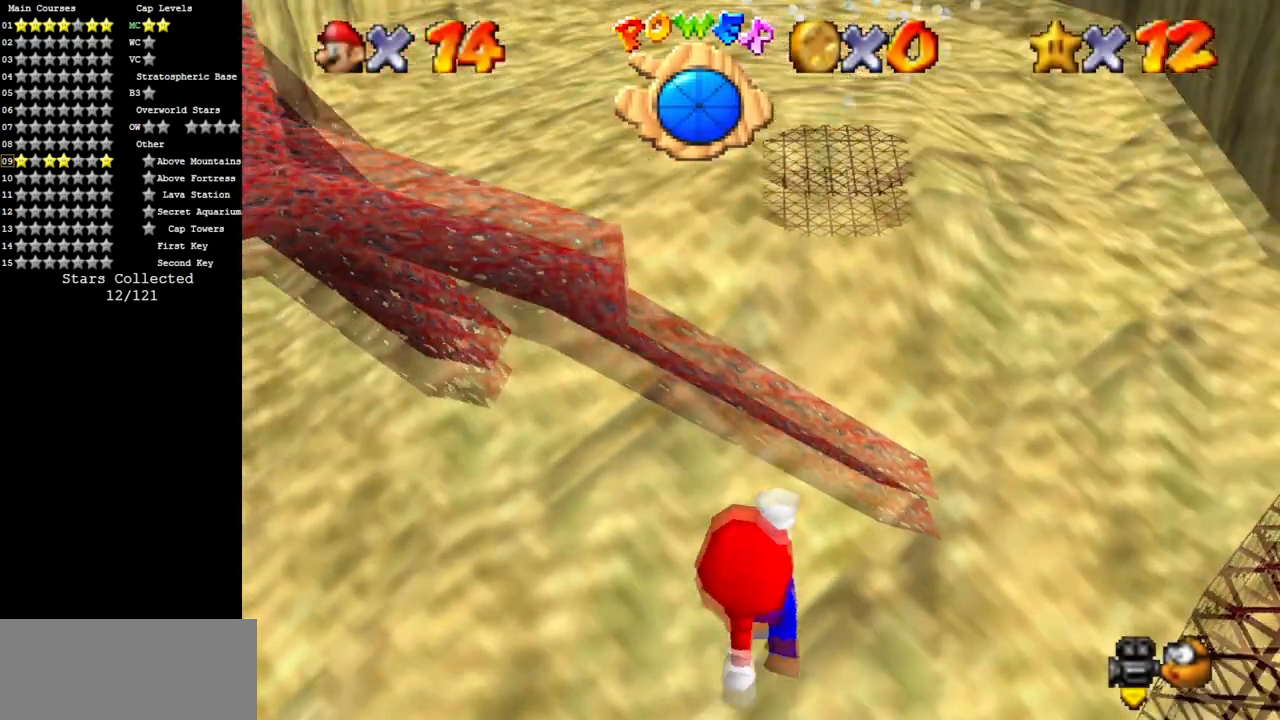
{"buttons": [], "left_stick": "center", "events": [[67, "A", "down"], [350, "A", "up"]]}
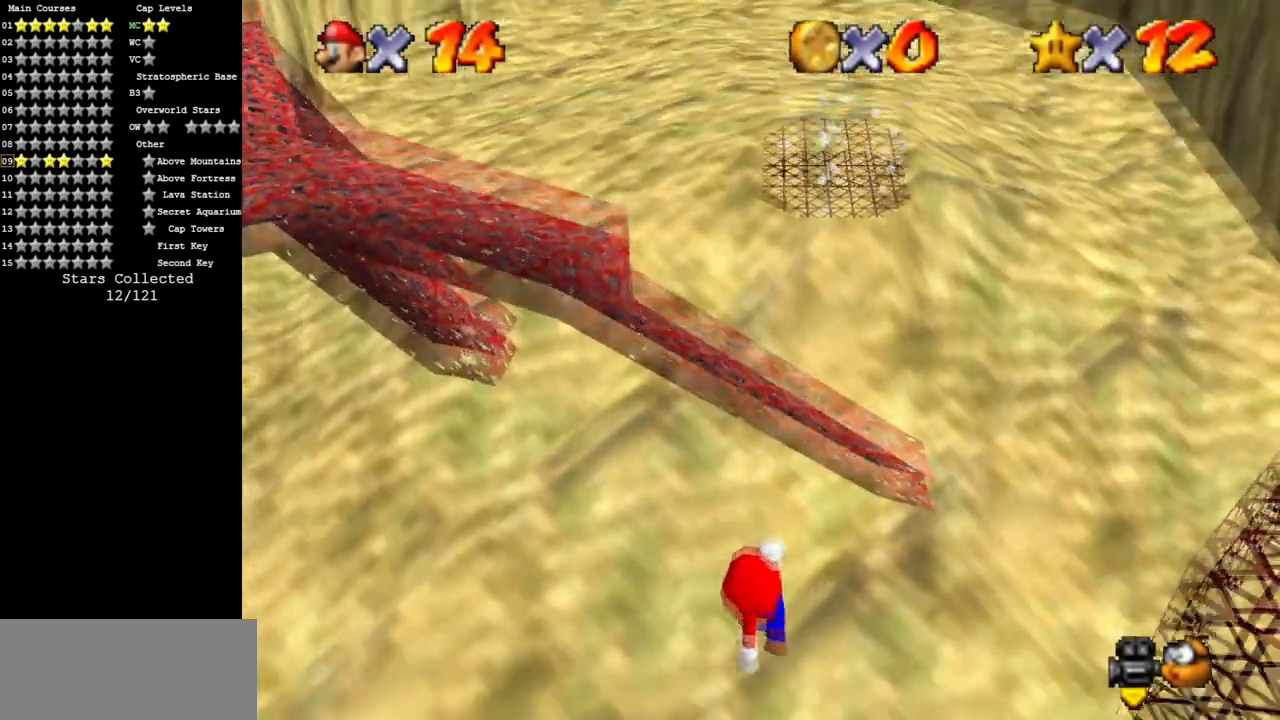
{"buttons": [], "left_stick": "center", "events": [[267, "R1", "down"], [334, "R1", "up"]]}
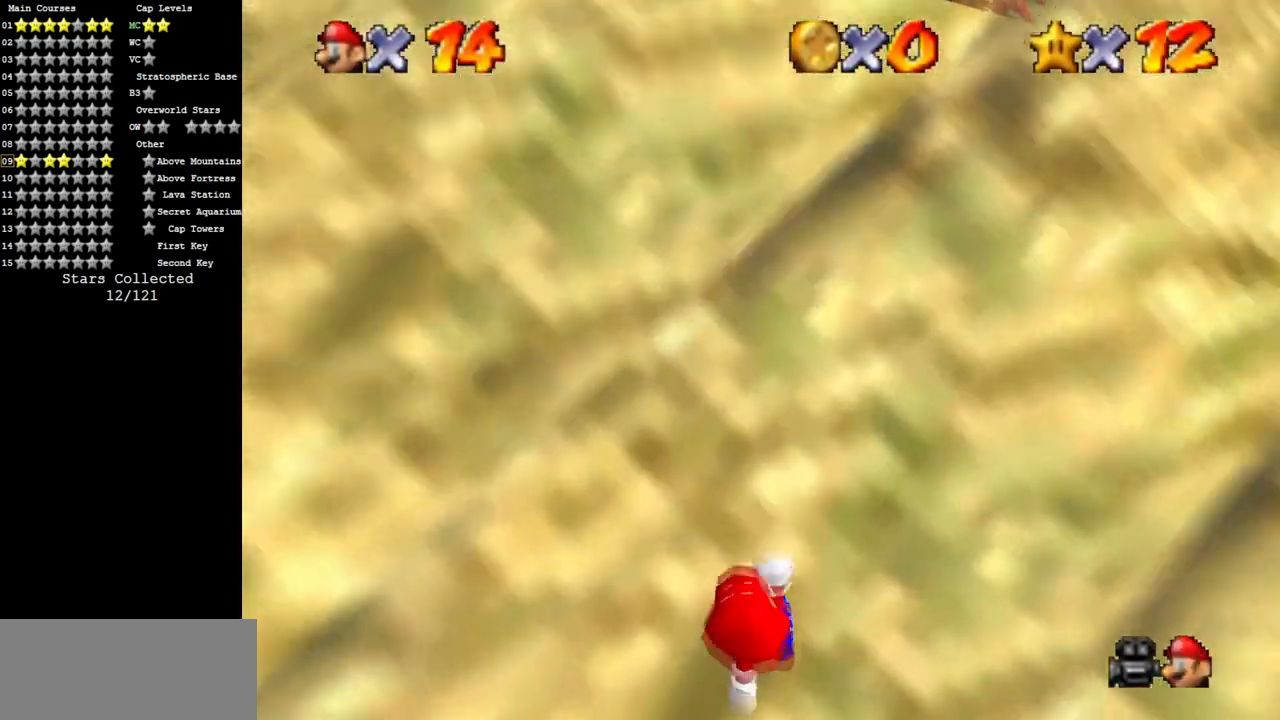
{"buttons": ["A"], "left_stick": "right", "events": [[417, "A", "down"], [434, "left_stick", "right"]]}
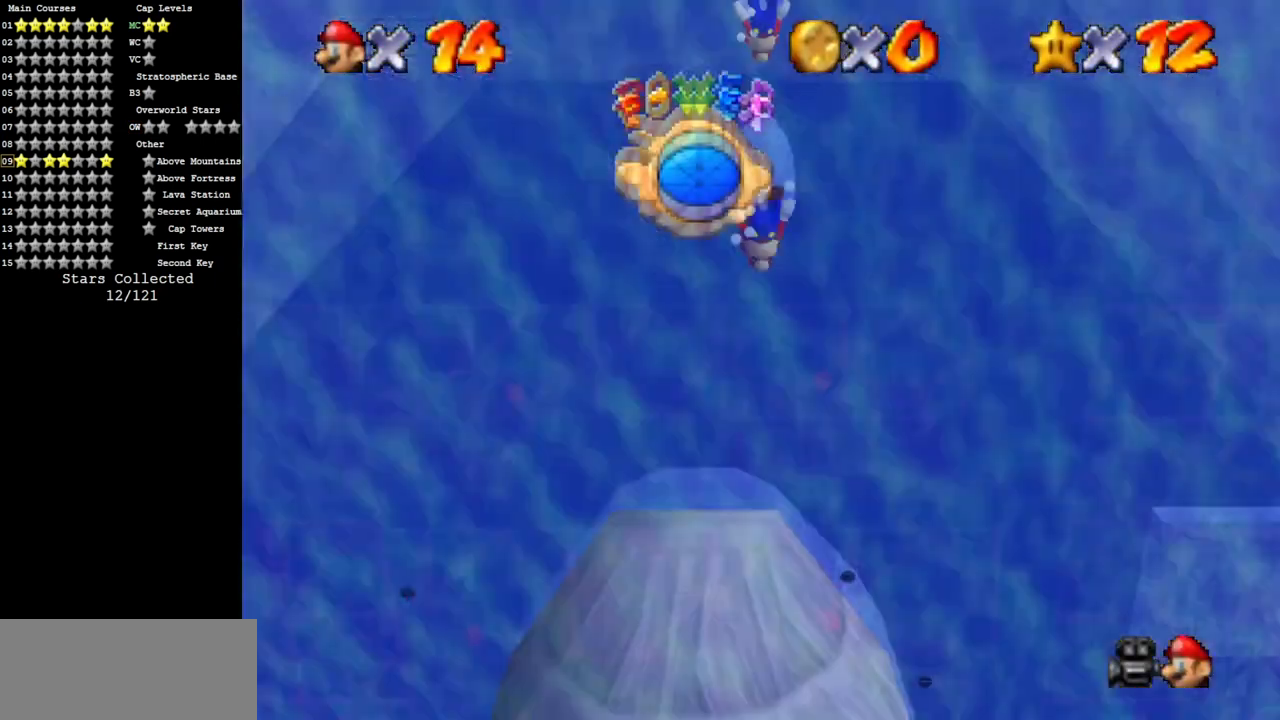
{"buttons": ["A"], "left_stick": "right", "events": [[84, "left_stick", "down-right"], [201, "A", "up"], [334, "left_stick", "right"], [501, "A", "down"]]}
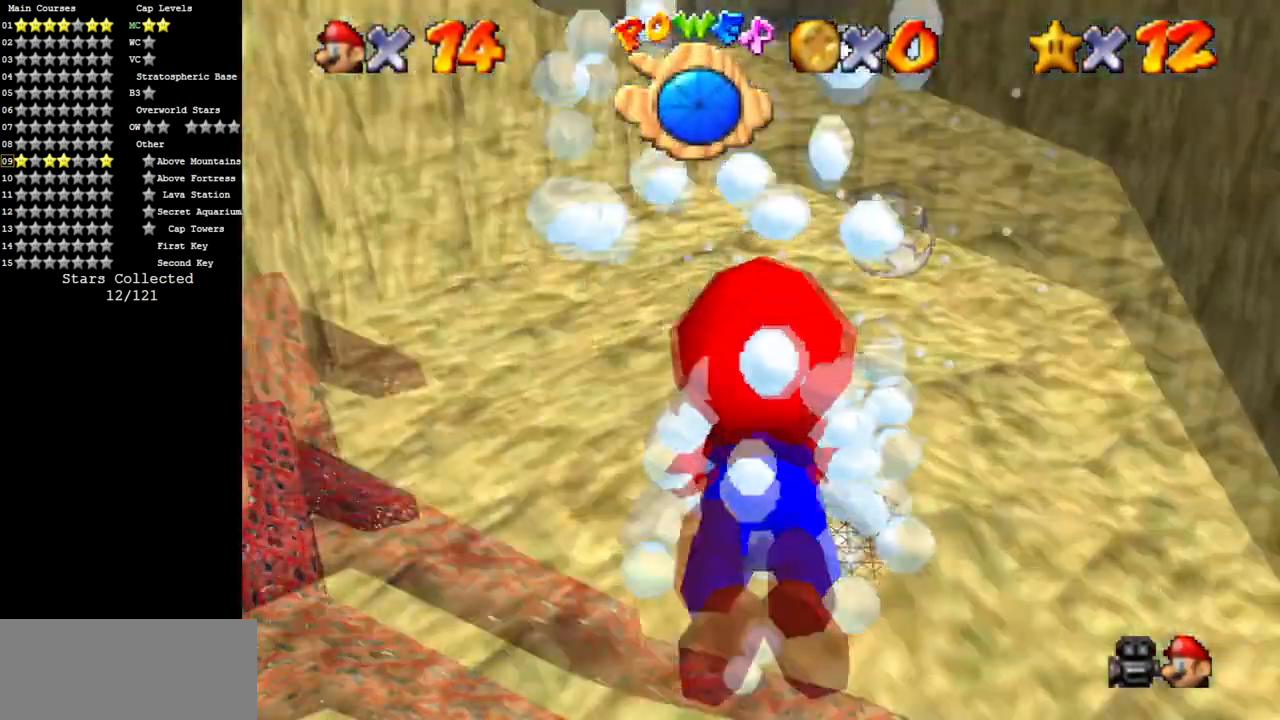
{"buttons": [], "left_stick": "center", "events": [[100, "left_stick", "up-right"], [300, "A", "up"], [384, "left_stick", "center"]]}
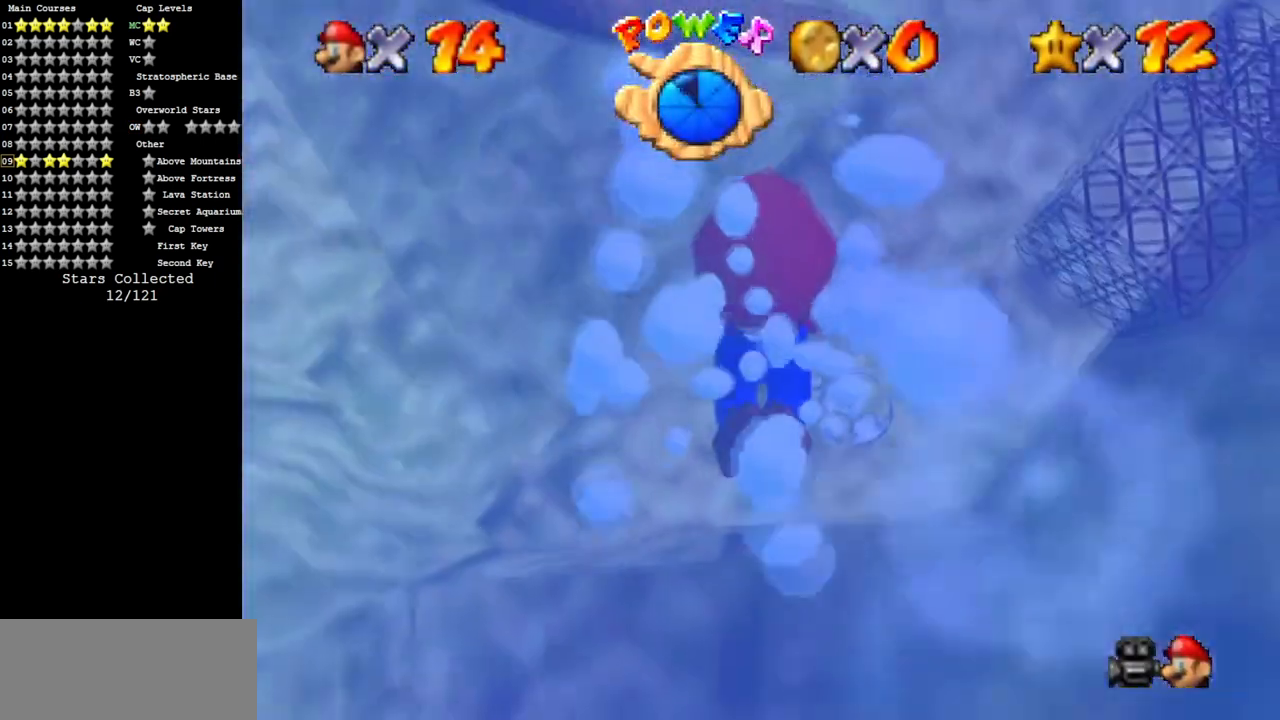
{"buttons": [], "left_stick": "center", "events": [[67, "A", "down"], [67, "R1", "down"], [67, "left_stick", "up-right"], [234, "R1", "up"], [251, "A", "up"], [418, "left_stick", "center"]]}
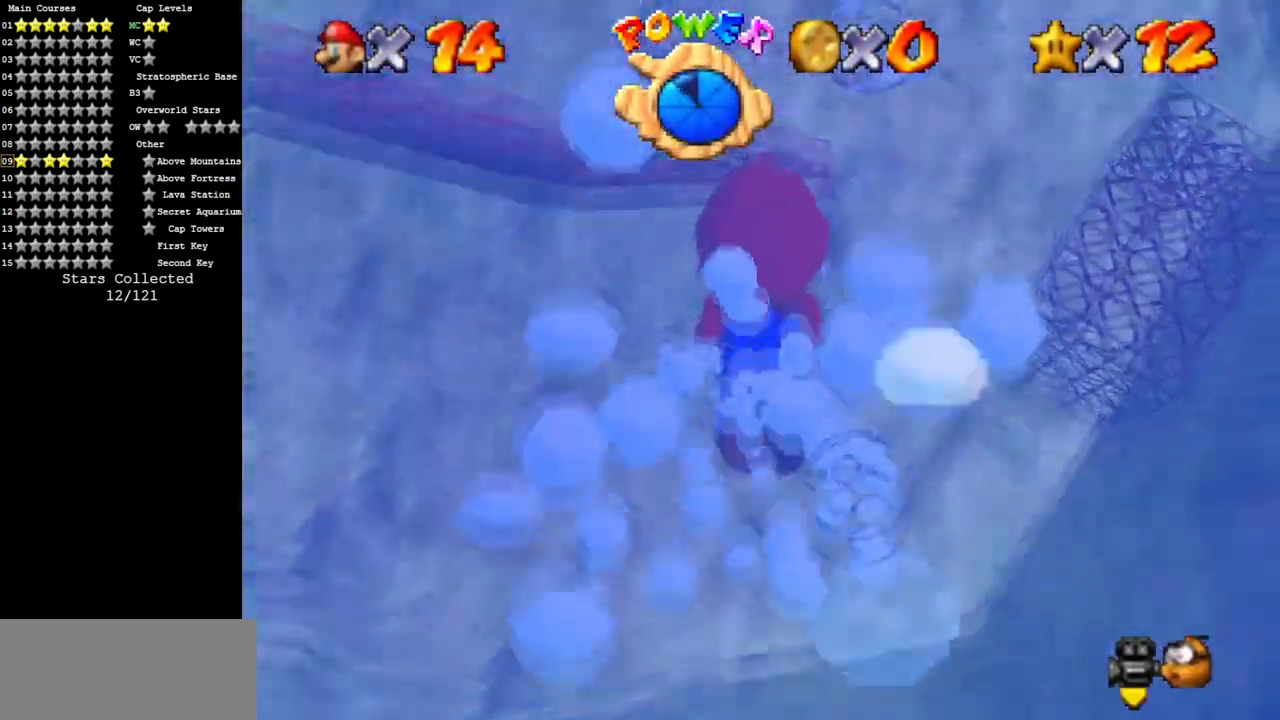
{"buttons": ["A"], "left_stick": "up-right", "events": [[100, "left_stick", "up-right"], [117, "A", "down"]]}
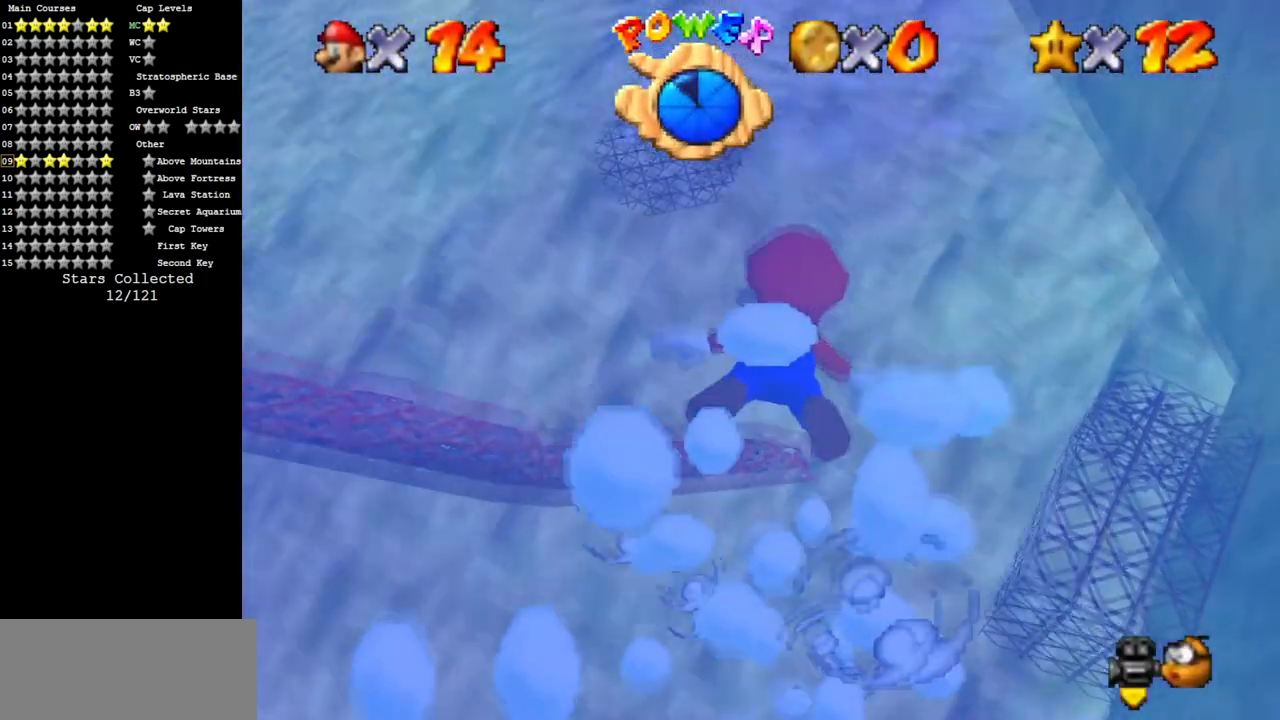
{"buttons": ["A"], "left_stick": "up", "events": [[50, "left_stick", "center"], [67, "A", "up"], [251, "left_stick", "up"], [267, "A", "down"]]}
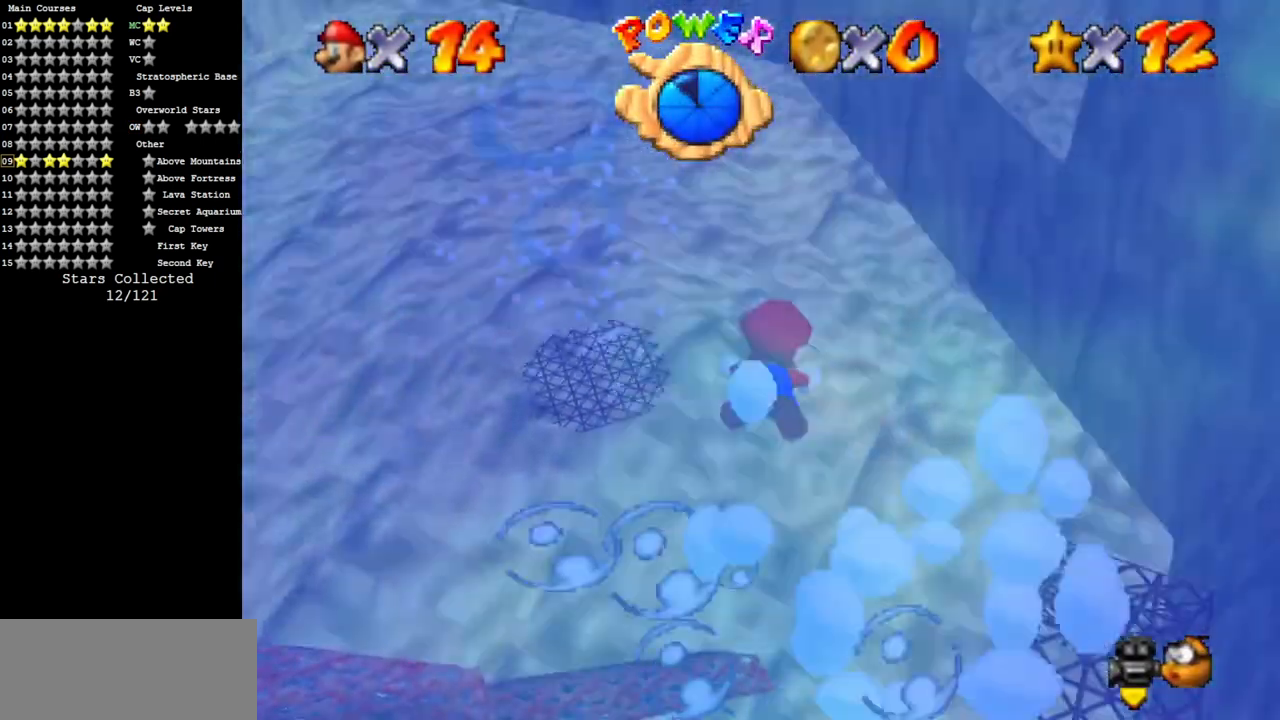
{"buttons": ["A"], "left_stick": "up-right", "events": [[133, "left_stick", "center"], [150, "A", "up"], [334, "left_stick", "up-right"], [417, "A", "down"]]}
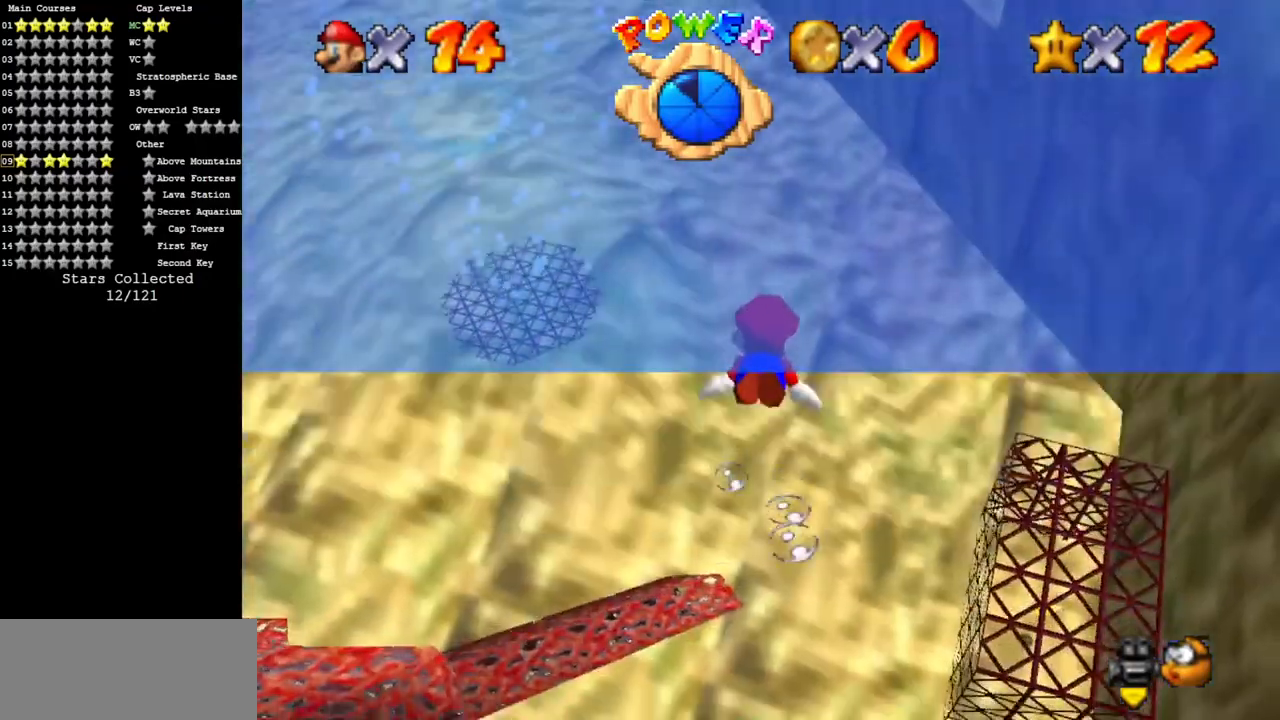
{"buttons": [], "left_stick": "center", "events": [[217, "left_stick", "center"], [301, "A", "up"]]}
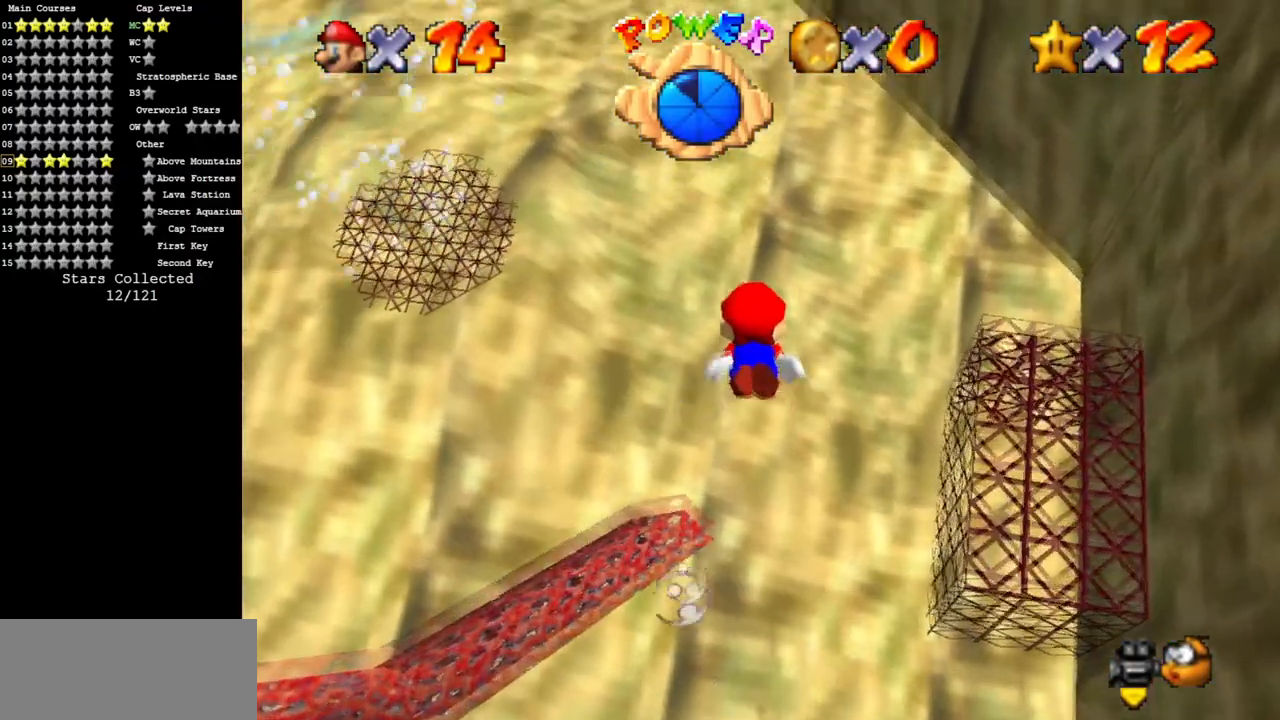
{"buttons": [], "left_stick": "center", "events": [[67, "left_stick", "up"], [100, "A", "down"], [384, "left_stick", "center"], [450, "A", "up"]]}
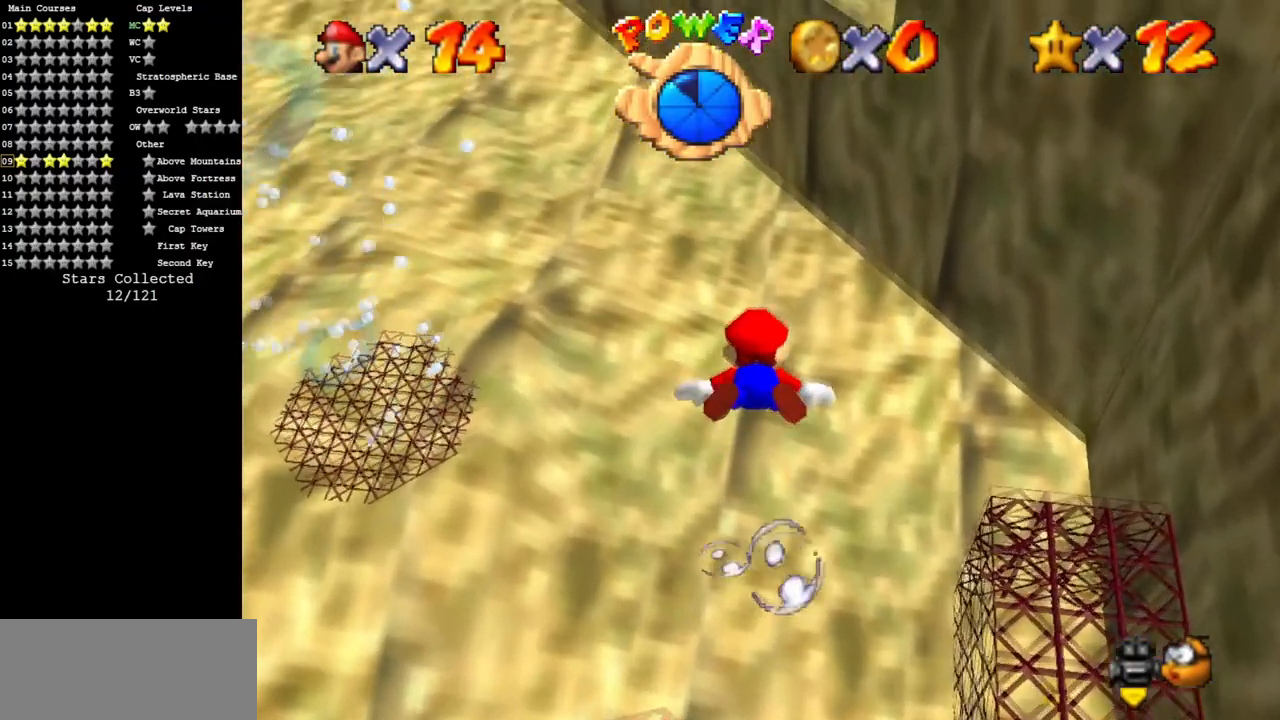
{"buttons": ["A"], "left_stick": "center", "events": [[234, "left_stick", "up-right"], [301, "A", "down"], [484, "left_stick", "center"]]}
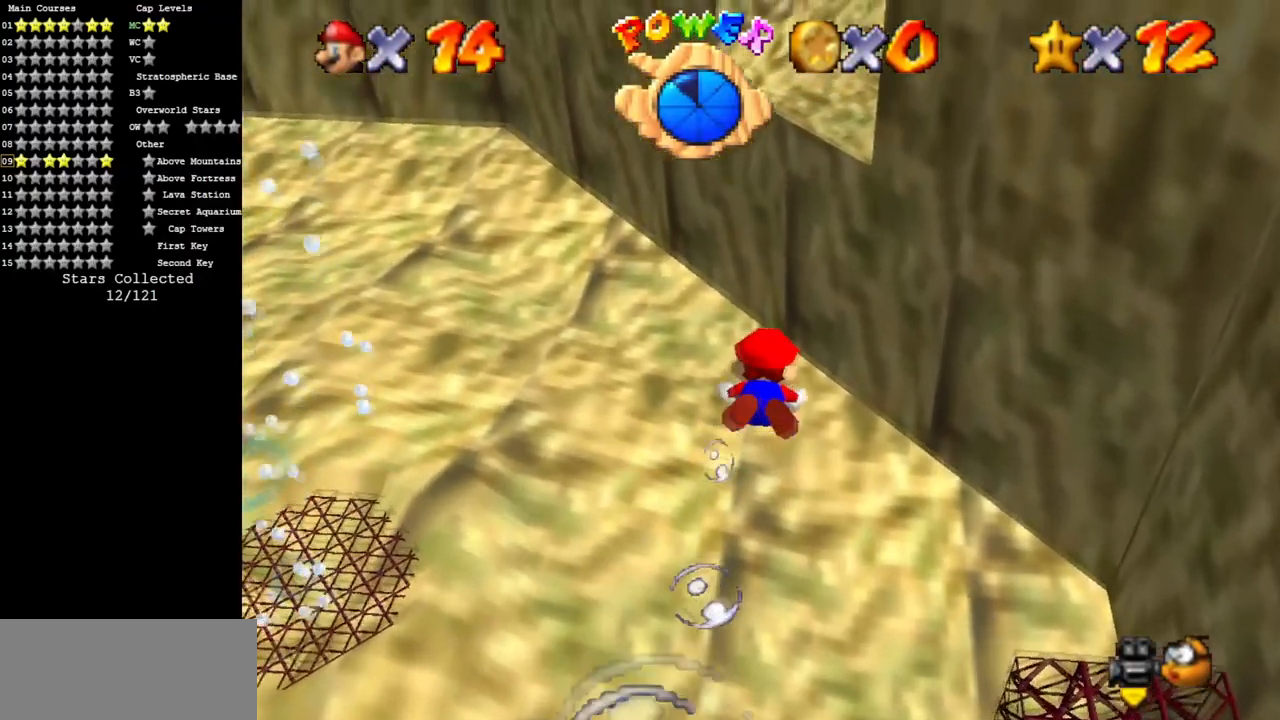
{"buttons": ["A"], "left_stick": "up", "events": [[83, "A", "up"], [400, "left_stick", "up"], [417, "A", "down"]]}